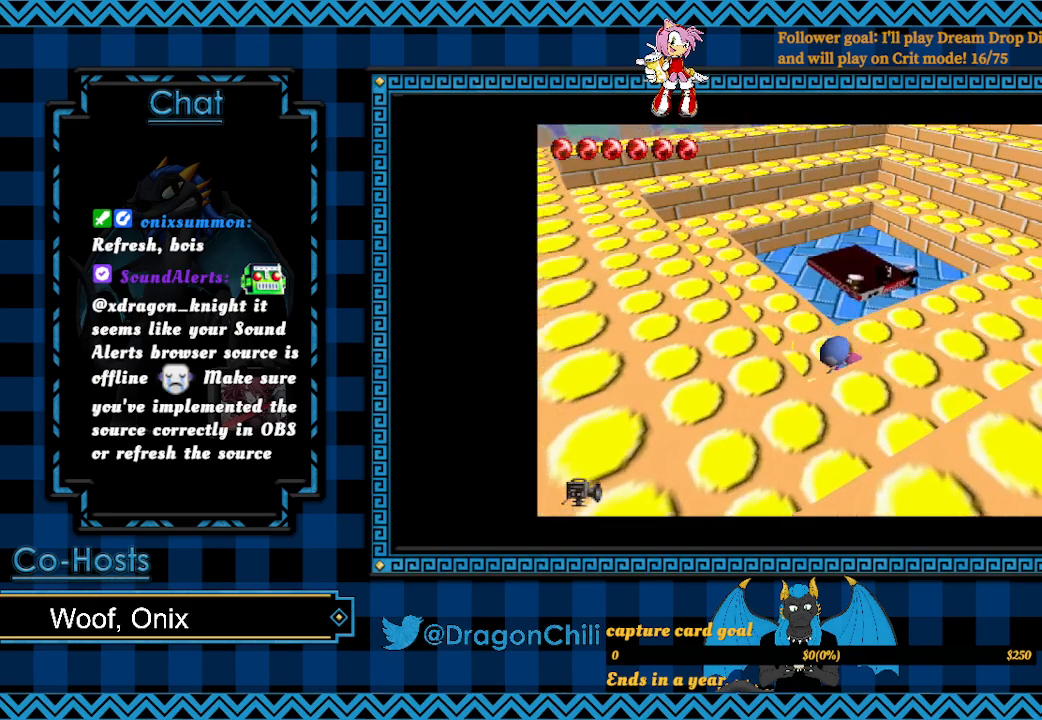
Gameplay with a controller (PlayStation layout); each line is a JSON object with the inputs held at the frame after it. "events" lists button and stick changes between this image and that frame as [ms after this image, input, new state], when the widget could be followed in between.
{"buttons": ["CROSS"], "left_stick": "left", "right_stick": "center", "events": [[183, "left_stick", "up-left"], [350, "CROSS", "down"], [483, "left_stick", "left"]]}
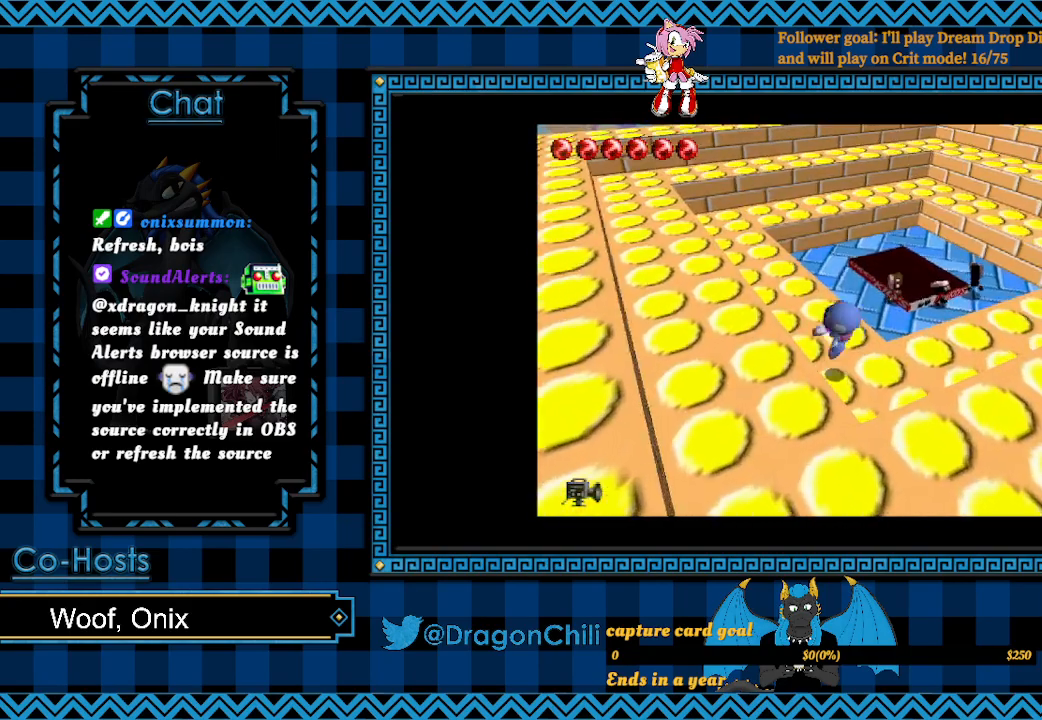
{"buttons": ["CROSS"], "left_stick": "left", "right_stick": "center", "events": []}
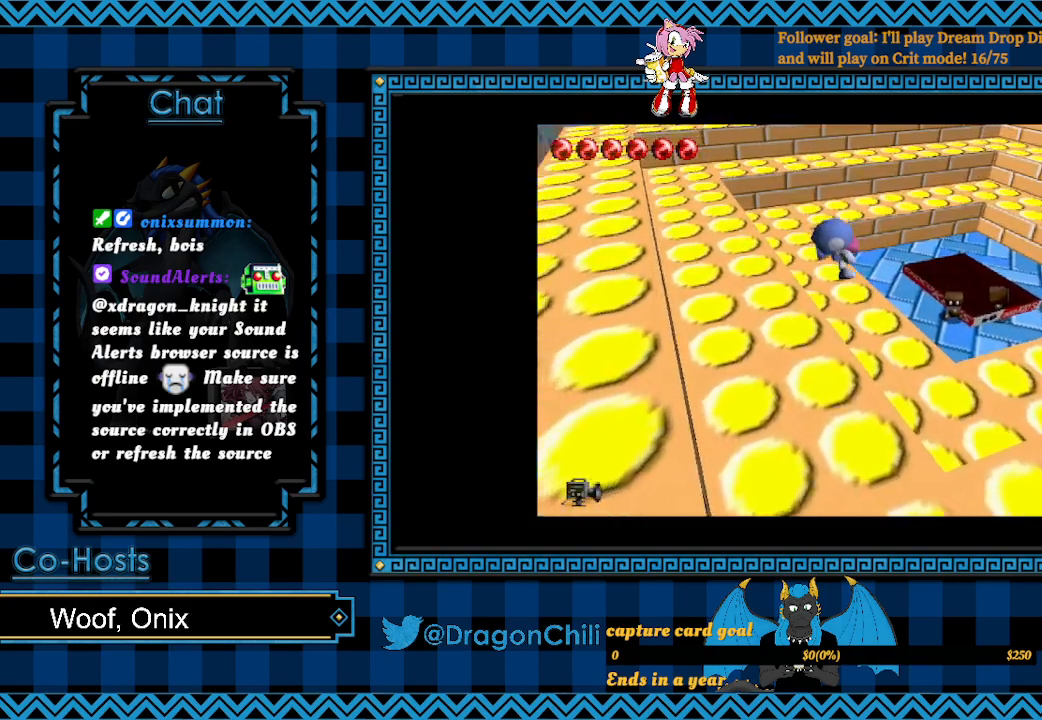
{"buttons": ["CROSS"], "left_stick": "left", "right_stick": "center", "events": [[67, "CROSS", "up"], [433, "CROSS", "down"]]}
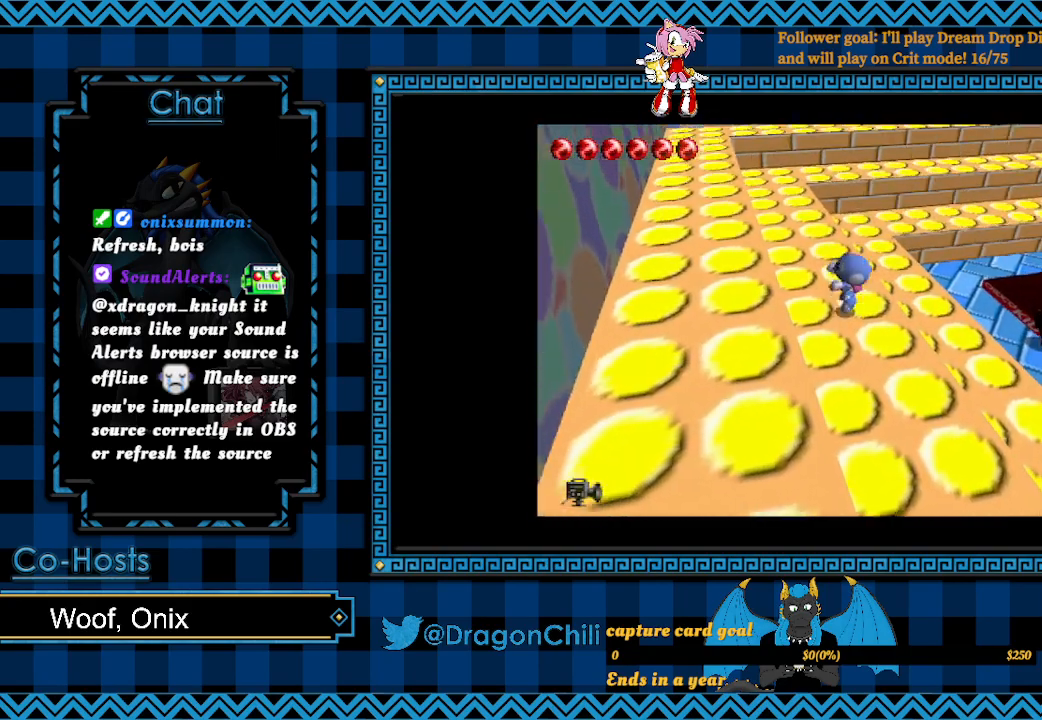
{"buttons": [], "left_stick": "up", "right_stick": "center", "events": [[233, "left_stick", "up-left"], [383, "CROSS", "up"], [450, "left_stick", "up"]]}
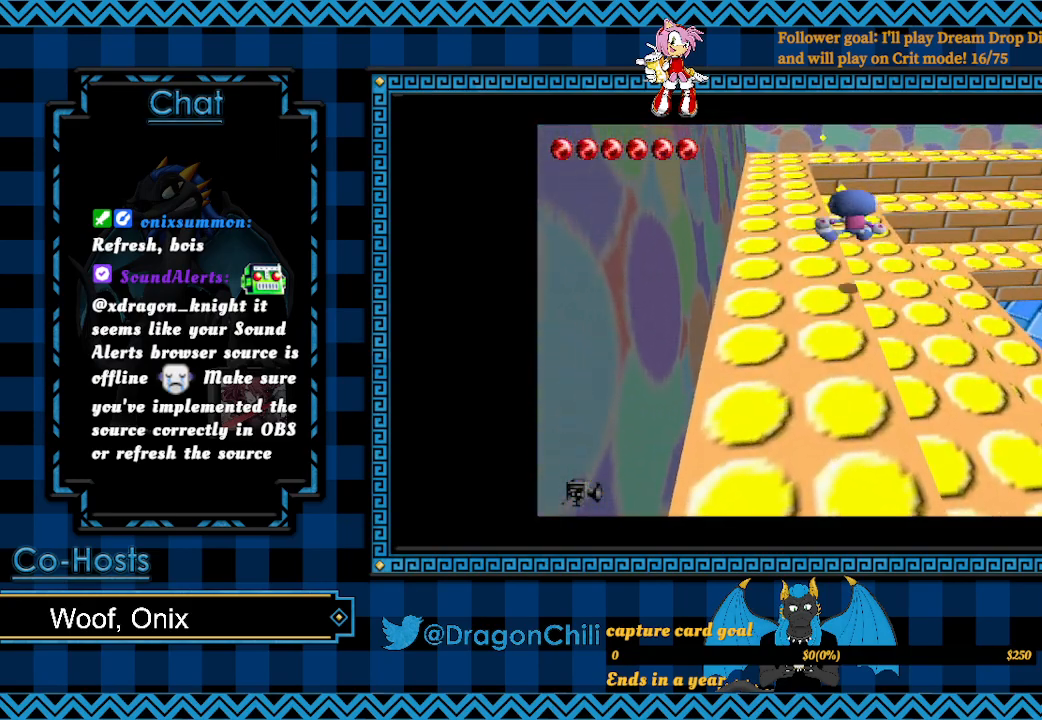
{"buttons": [], "left_stick": "up-right", "right_stick": "center", "events": [[67, "left_stick", "up-right"]]}
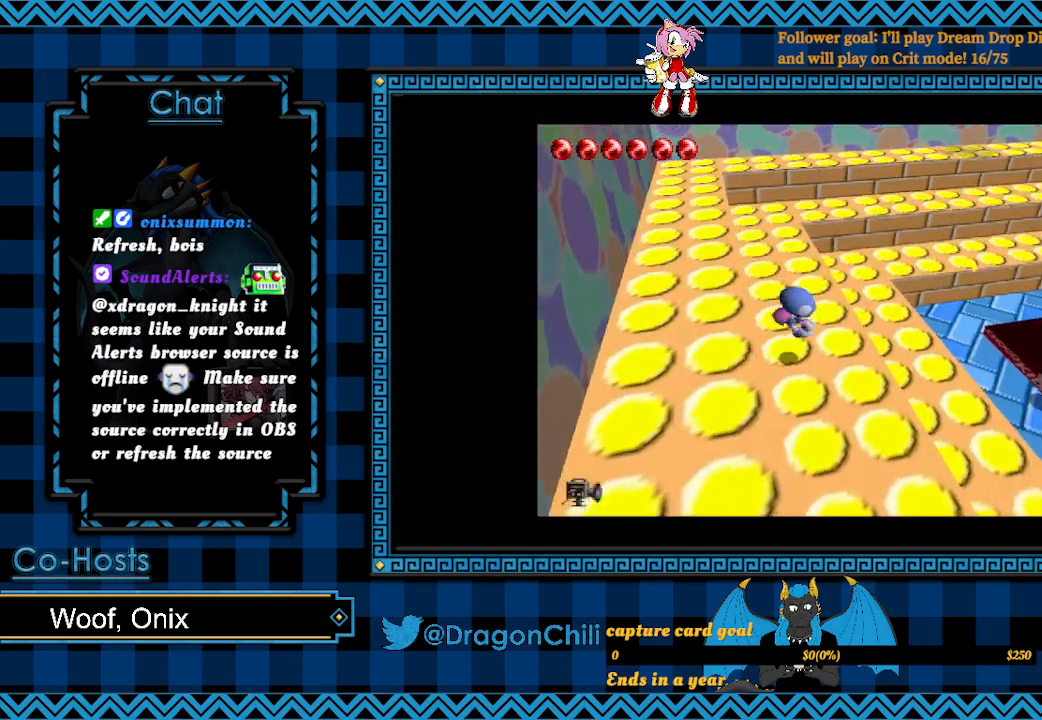
{"buttons": [], "left_stick": "up-right", "right_stick": "center", "events": []}
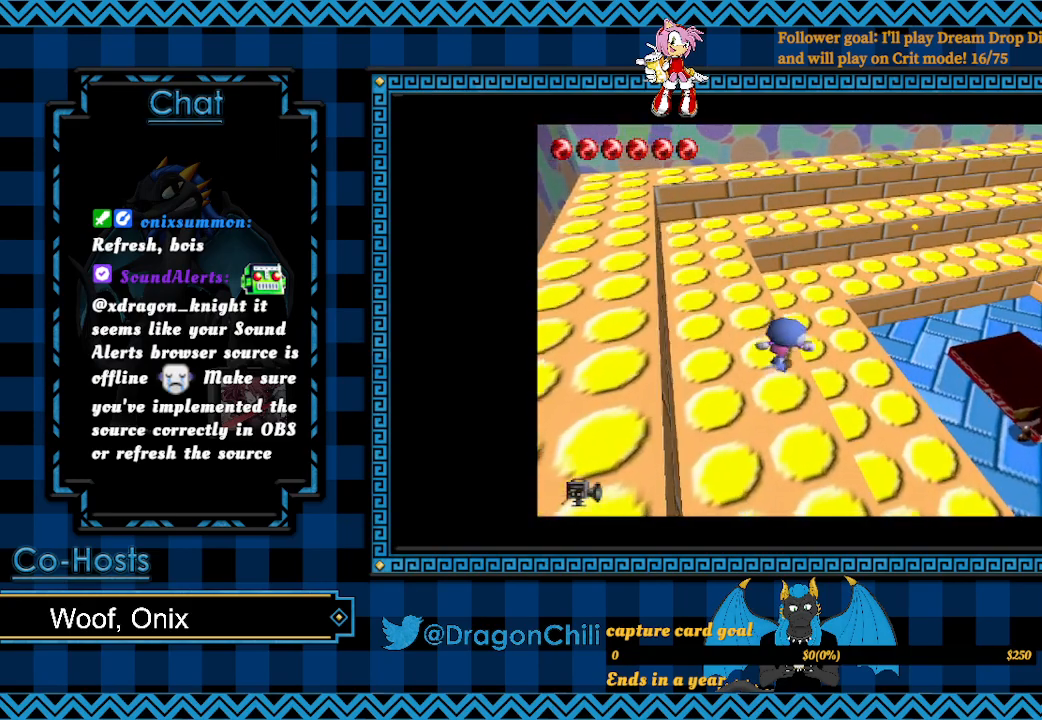
{"buttons": [], "left_stick": "down-right", "right_stick": "center", "events": [[383, "left_stick", "down-right"]]}
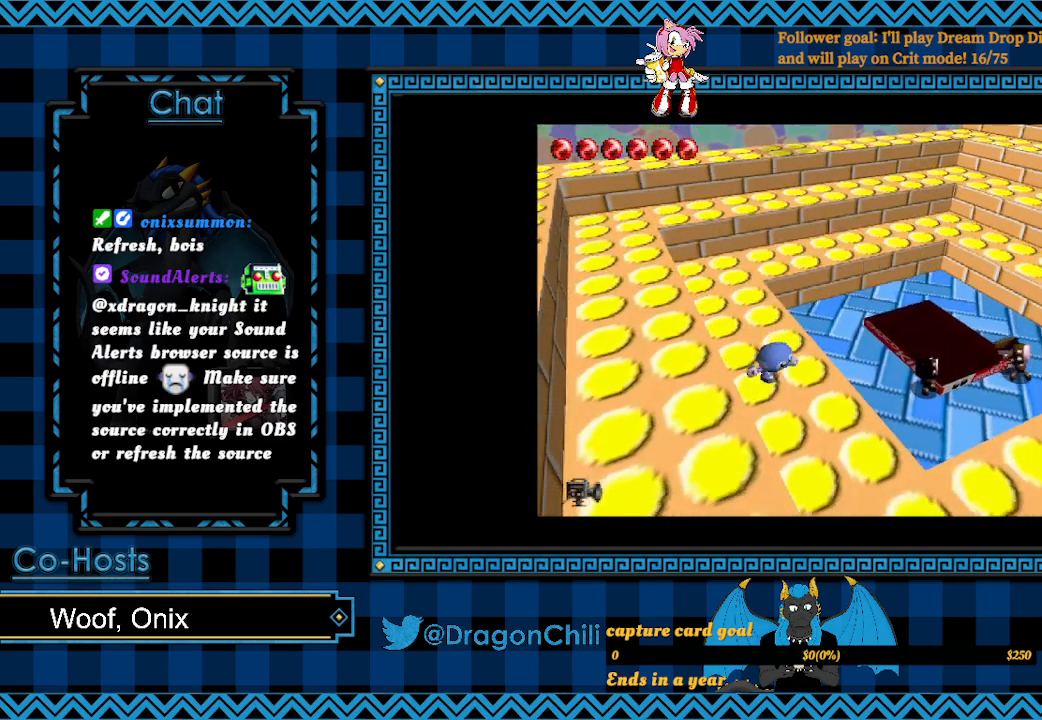
{"buttons": [], "left_stick": "down-right", "right_stick": "center", "events": []}
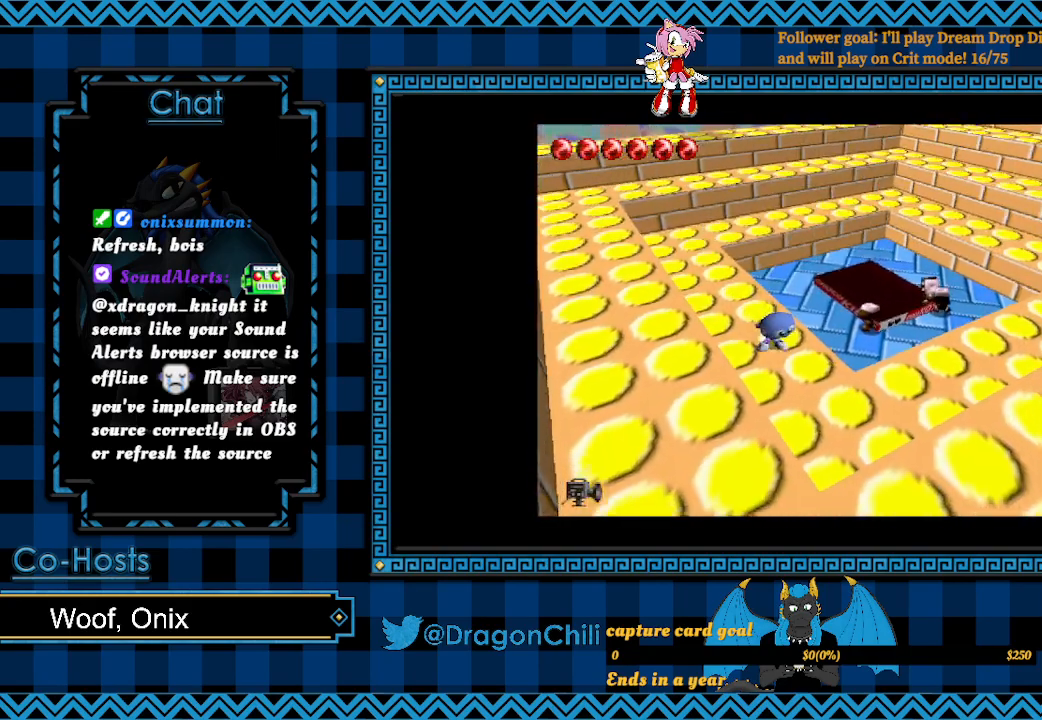
{"buttons": ["CROSS", "R2"], "left_stick": "down-right", "right_stick": "center", "events": [[17, "R2", "down"], [33, "R2", "up"], [150, "R2", "down"], [433, "CROSS", "down"]]}
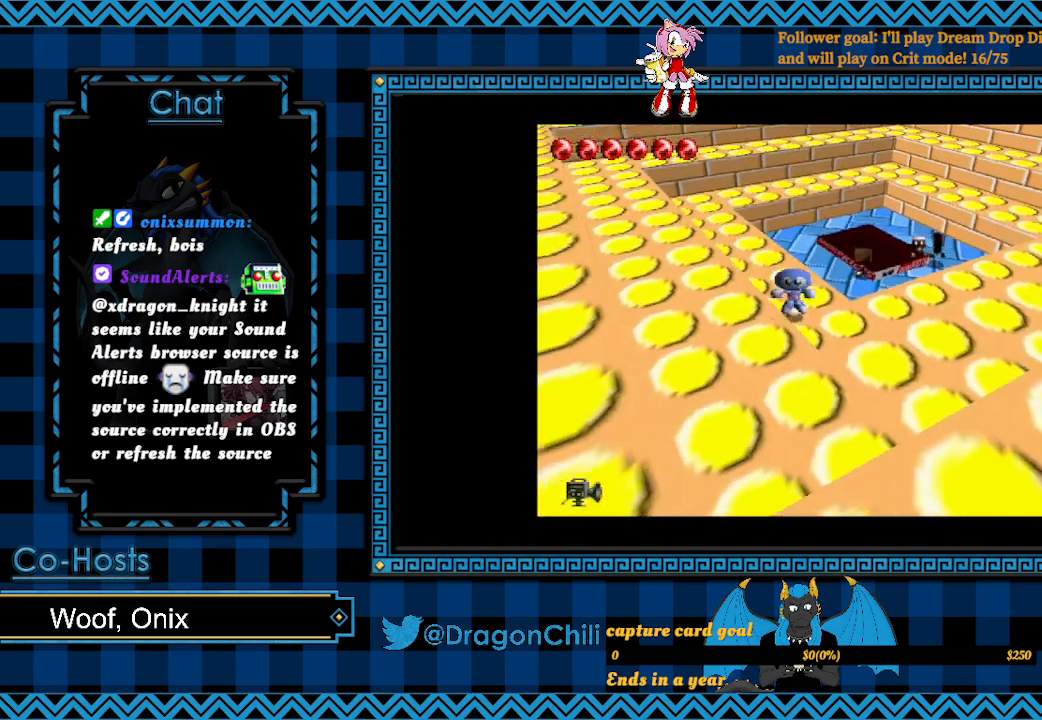
{"buttons": [], "left_stick": "down", "right_stick": "center", "events": [[100, "R2", "up"], [300, "left_stick", "down"], [433, "CROSS", "up"]]}
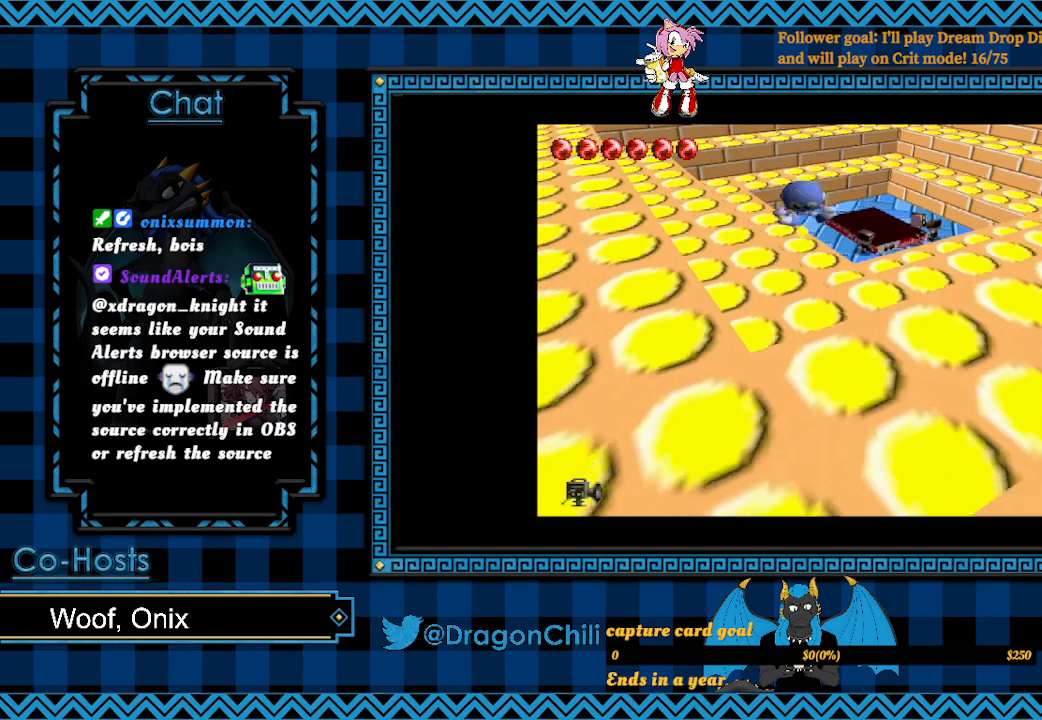
{"buttons": ["CROSS"], "left_stick": "right", "right_stick": "center", "events": [[300, "left_stick", "down-right"], [400, "left_stick", "right"], [417, "CROSS", "down"]]}
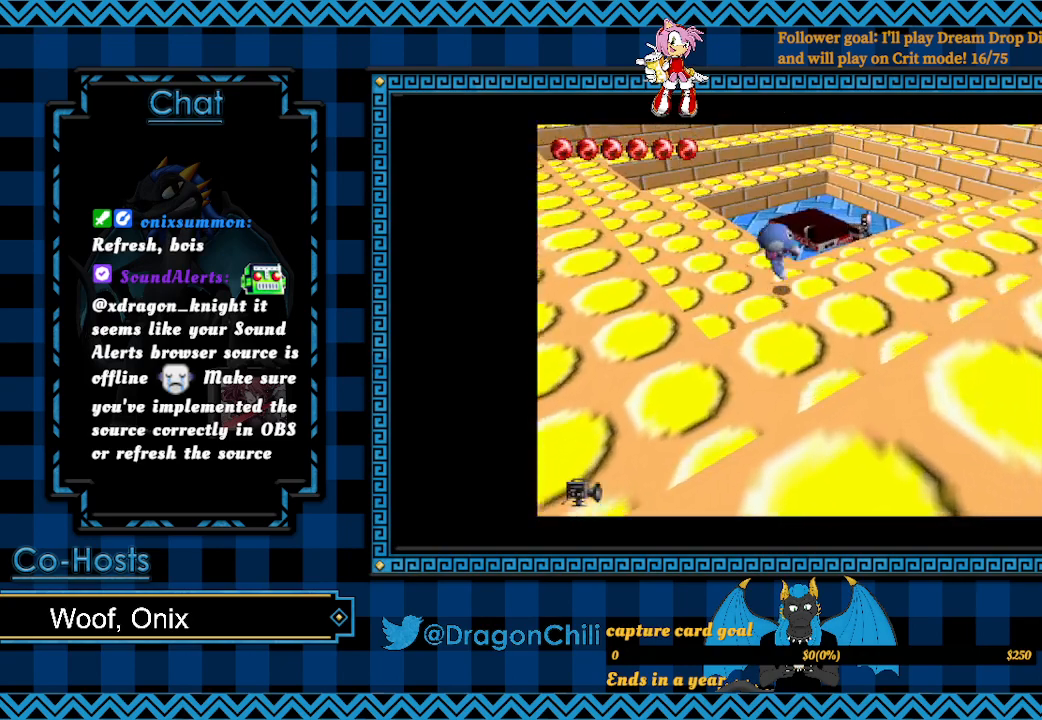
{"buttons": [], "left_stick": "up-right", "right_stick": "center", "events": [[333, "CROSS", "up"], [350, "R2", "down"], [417, "R2", "up"], [500, "left_stick", "up-right"]]}
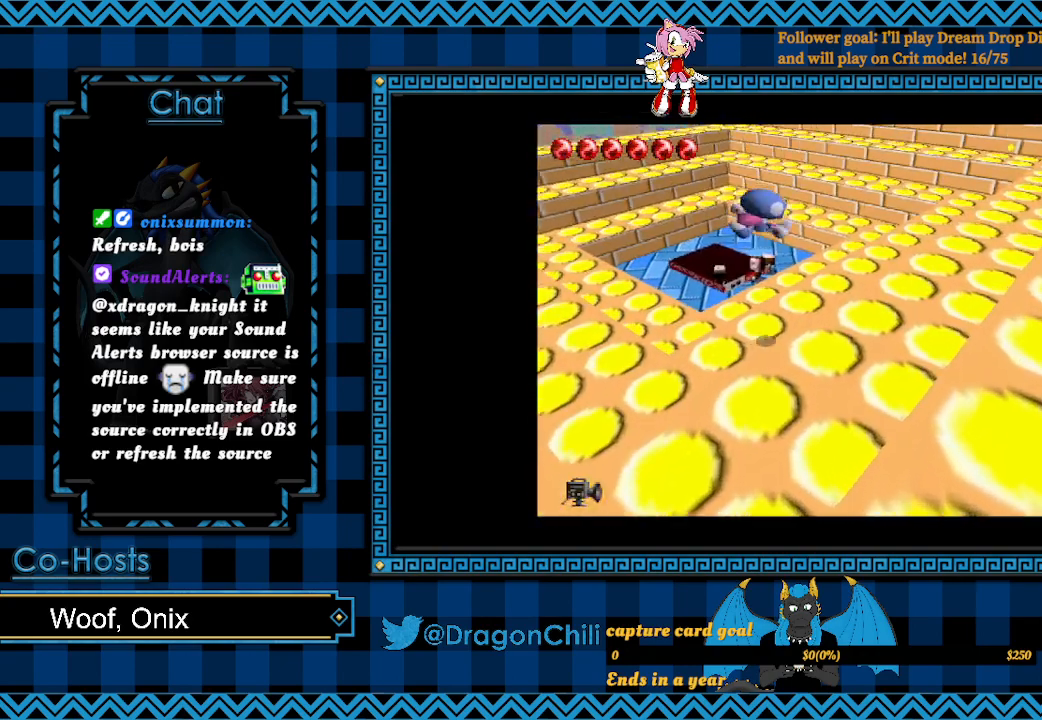
{"buttons": ["CROSS"], "left_stick": "up-right", "right_stick": "center", "events": [[300, "CROSS", "down"]]}
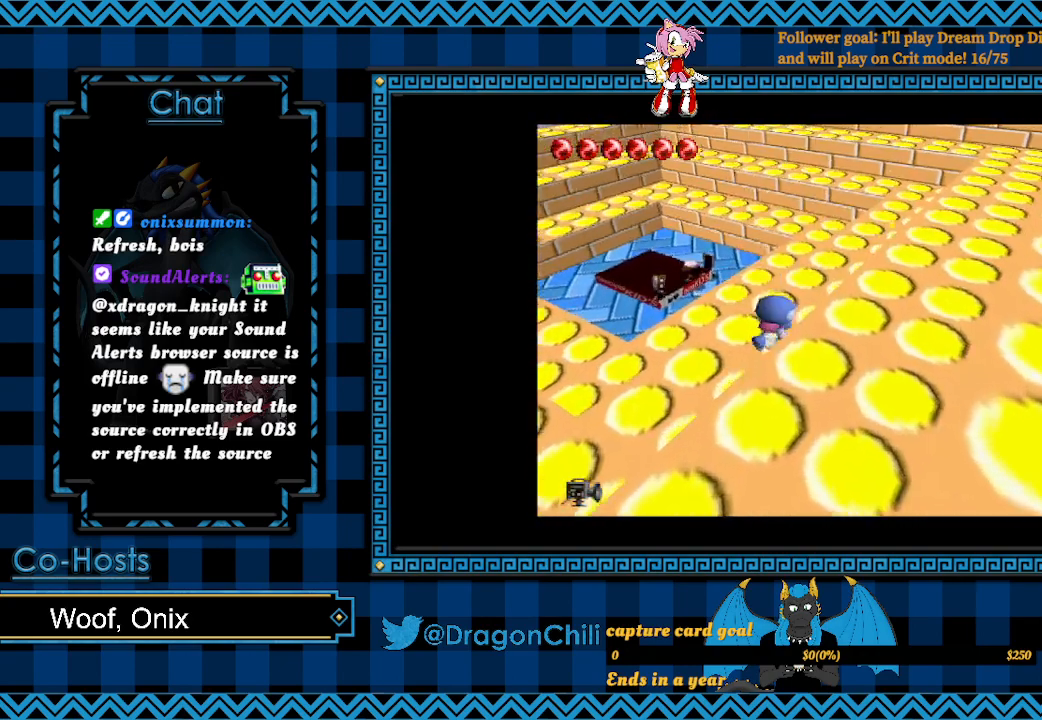
{"buttons": ["CROSS"], "left_stick": "up-right", "right_stick": "center", "events": [[150, "CROSS", "up"], [200, "CROSS", "down"]]}
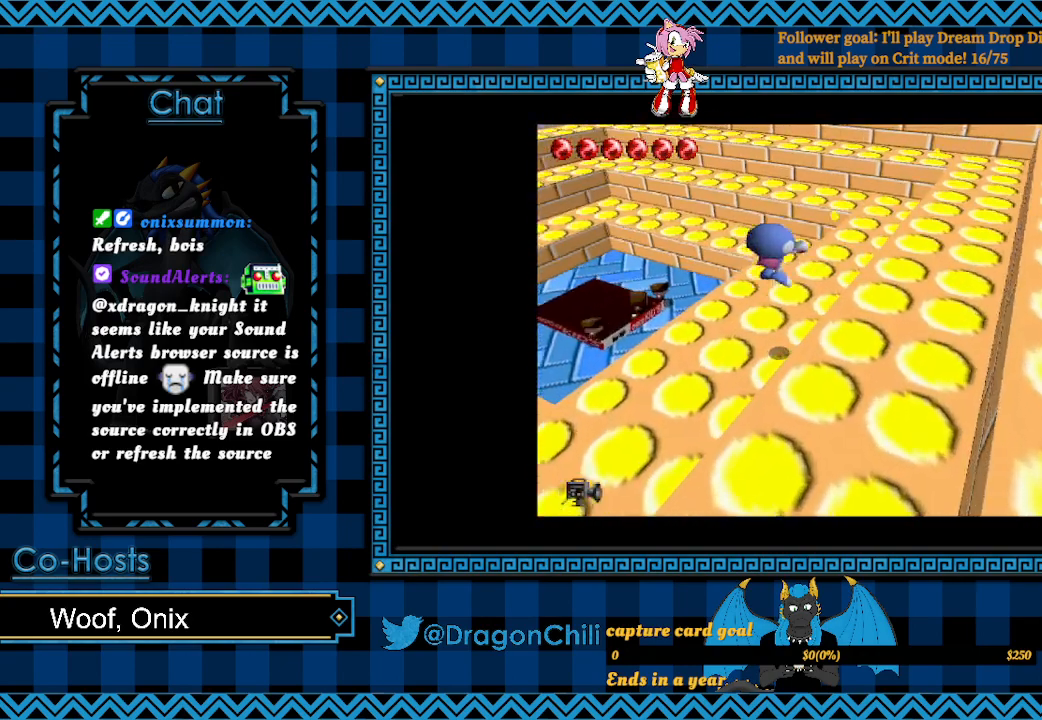
{"buttons": [], "left_stick": "up-right", "right_stick": "center", "events": [[183, "CROSS", "up"]]}
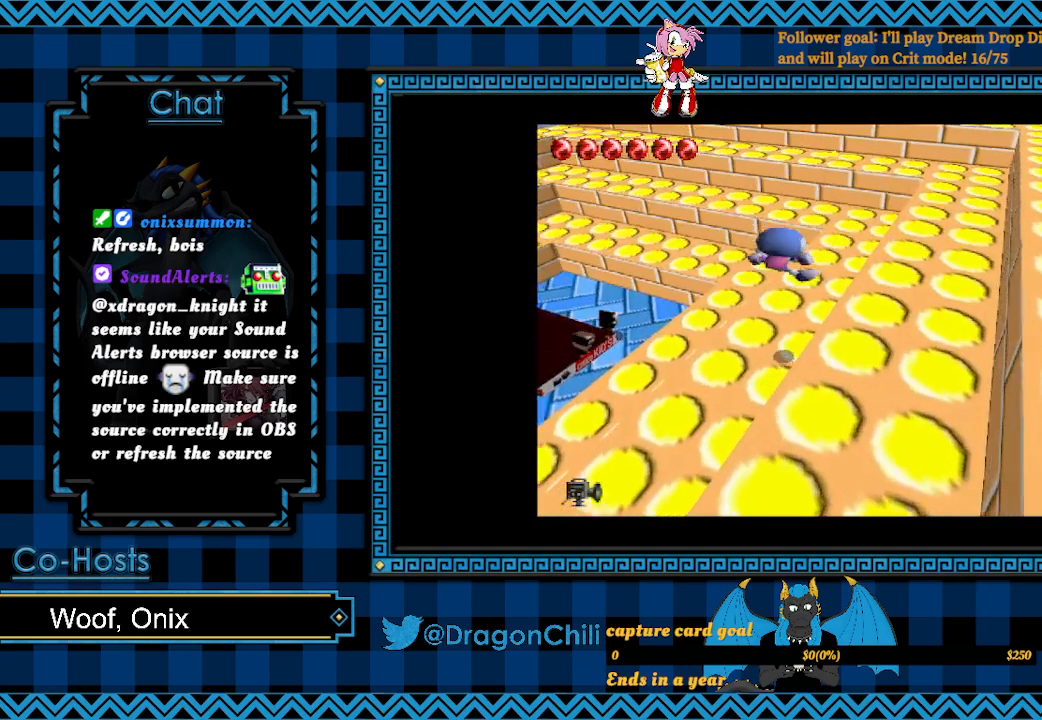
{"buttons": [], "left_stick": "up", "right_stick": "center", "events": [[183, "left_stick", "up"]]}
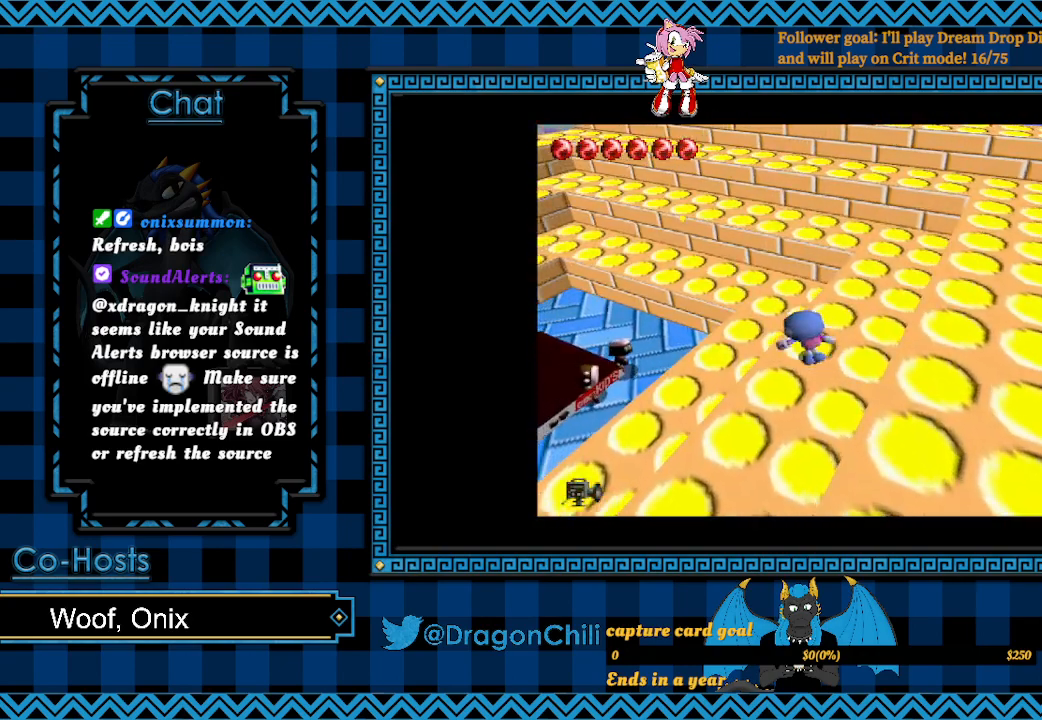
{"buttons": [], "left_stick": "up", "right_stick": "center", "events": []}
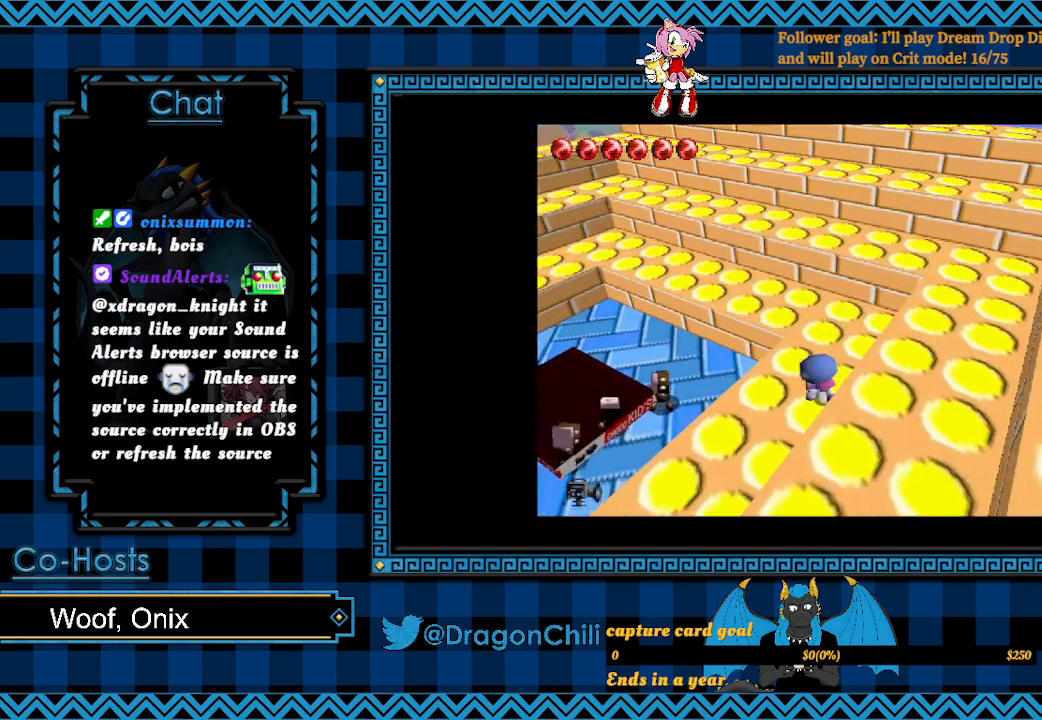
{"buttons": [], "left_stick": "up", "right_stick": "center", "events": []}
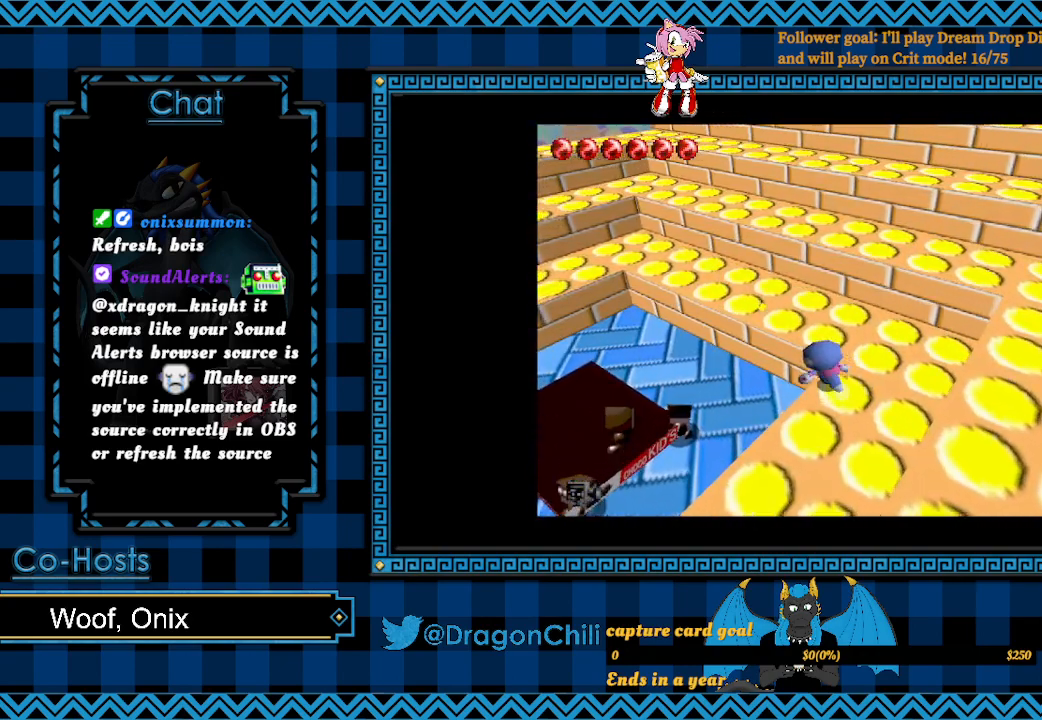
{"buttons": ["CROSS"], "left_stick": "up", "right_stick": "center", "events": [[400, "CROSS", "down"]]}
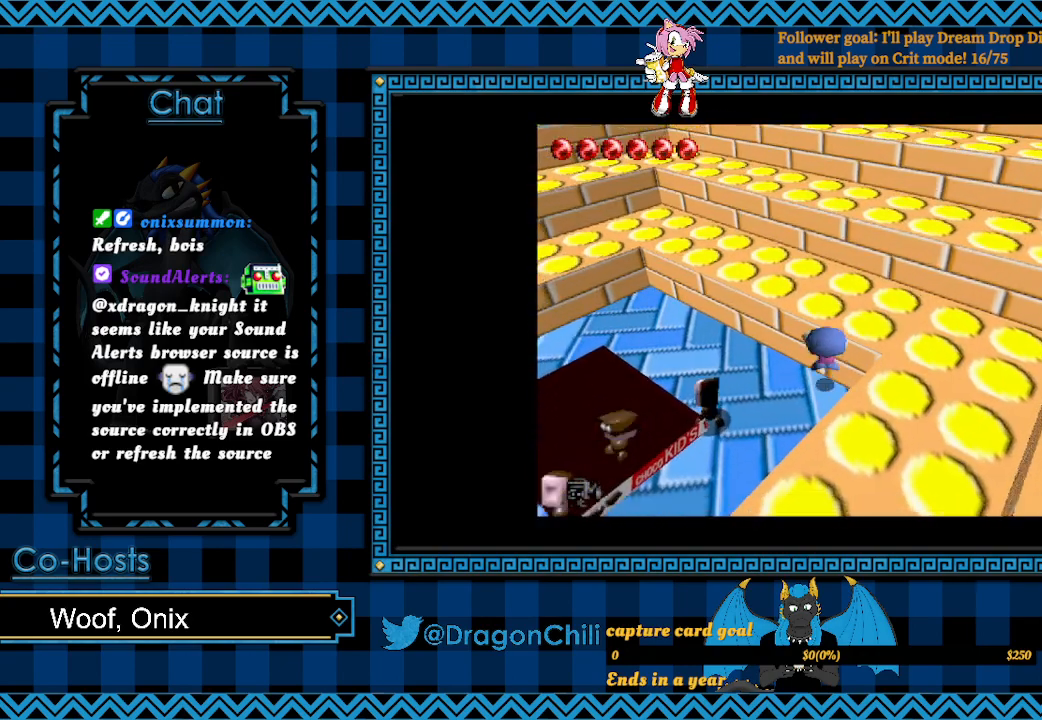
{"buttons": [], "left_stick": "up", "right_stick": "center", "events": [[183, "CROSS", "up"]]}
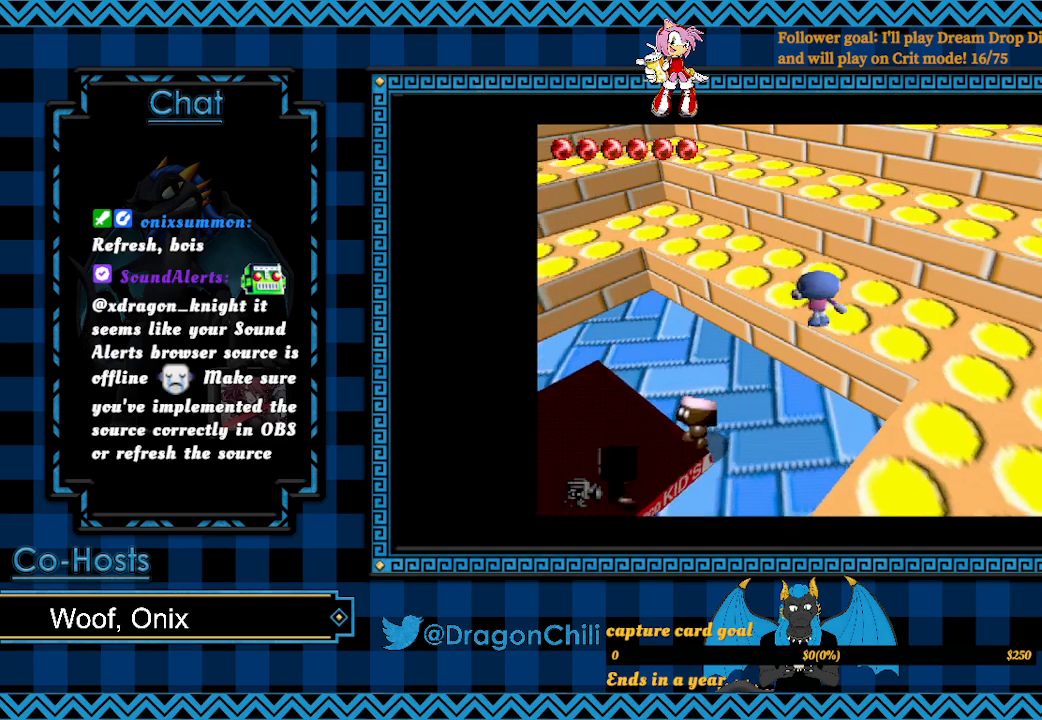
{"buttons": ["CROSS"], "left_stick": "up", "right_stick": "center", "events": [[217, "CROSS", "down"]]}
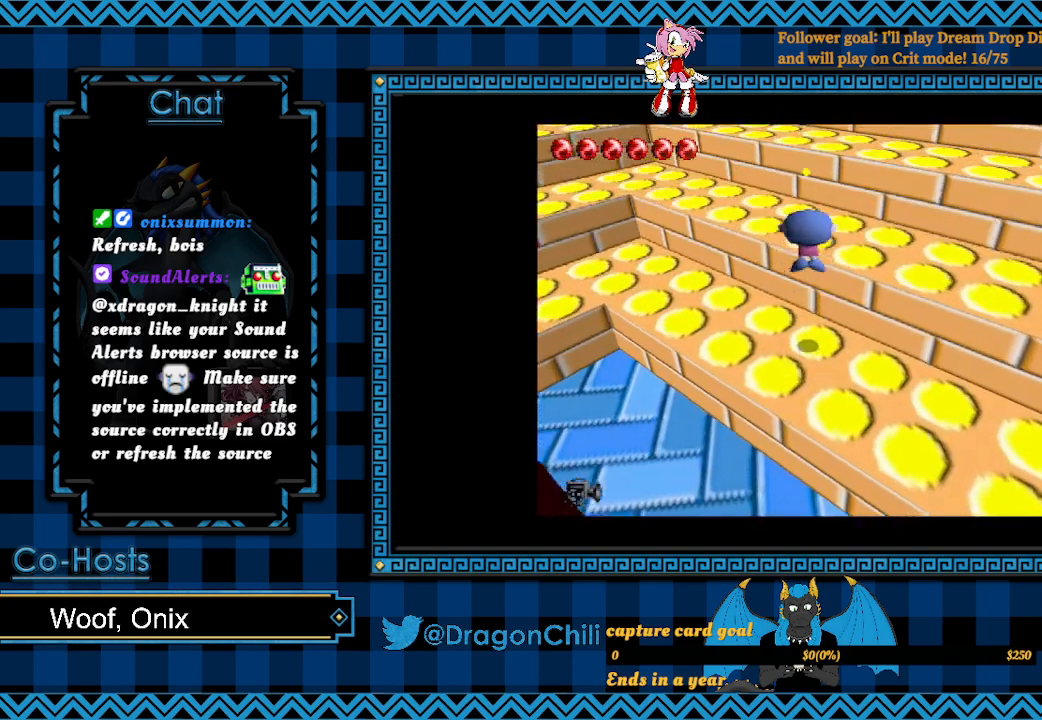
{"buttons": ["CROSS"], "left_stick": "up", "right_stick": "center", "events": [[100, "CROSS", "up"], [467, "CROSS", "down"]]}
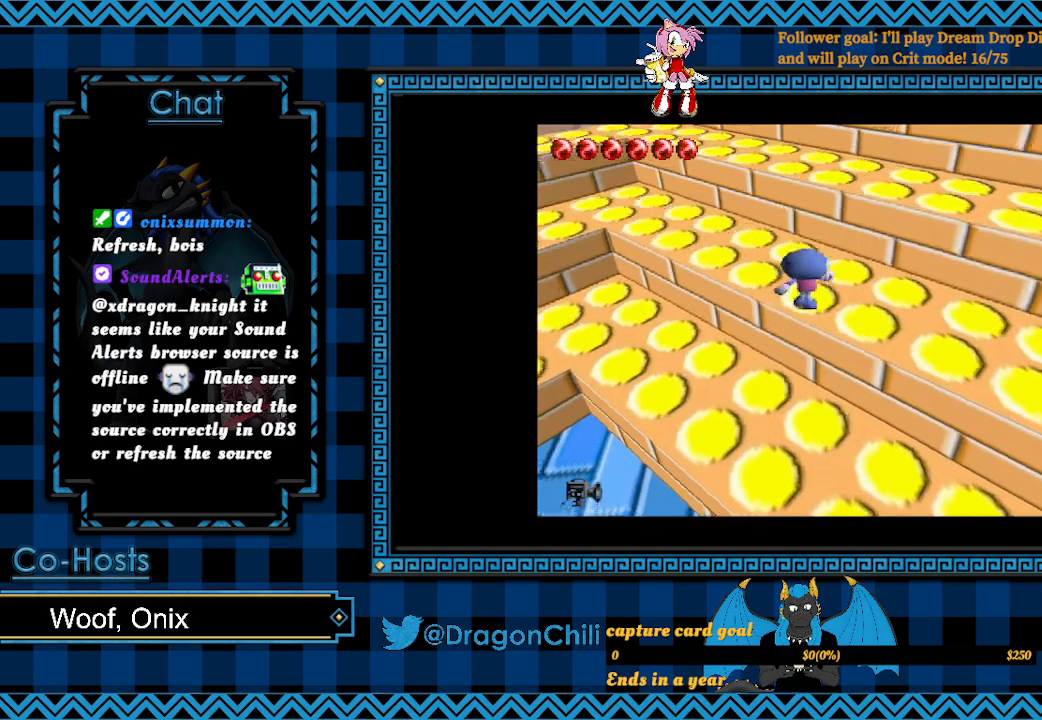
{"buttons": ["CROSS"], "left_stick": "up", "right_stick": "center", "events": []}
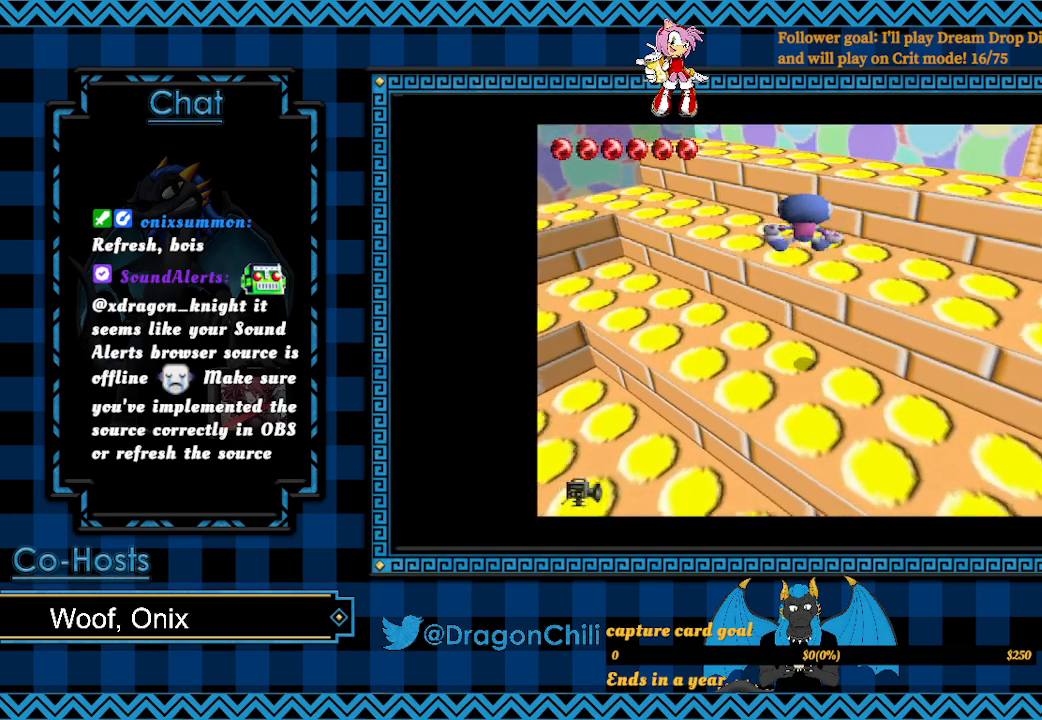
{"buttons": [], "left_stick": "right", "right_stick": "center", "events": [[267, "CROSS", "up"], [433, "left_stick", "right"]]}
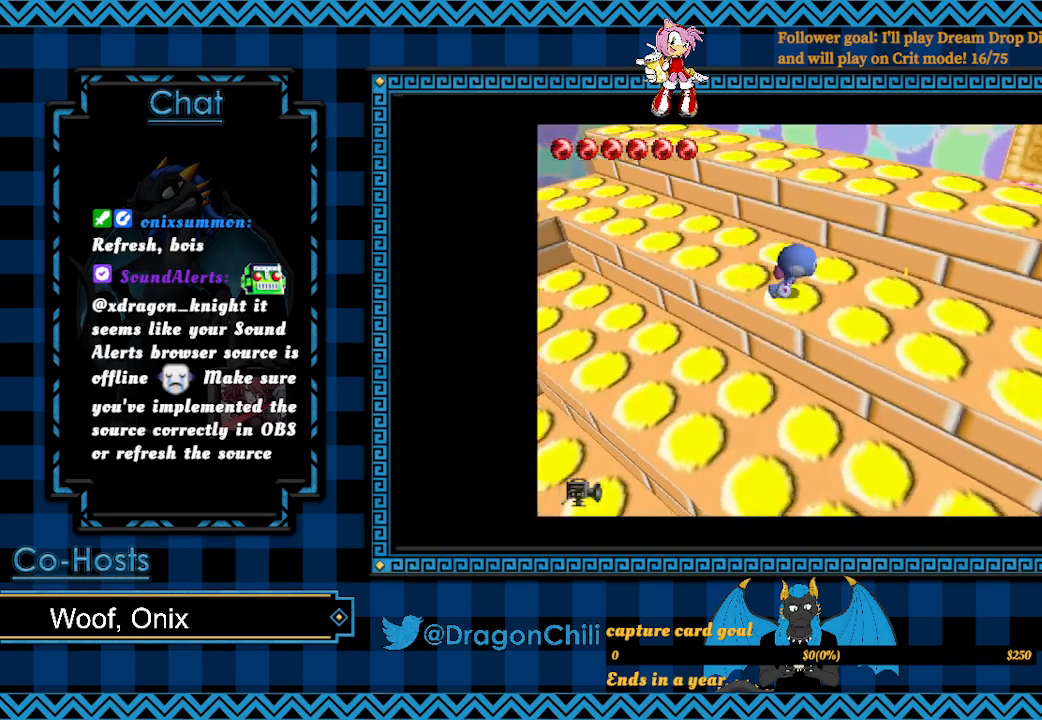
{"buttons": [], "left_stick": "right", "right_stick": "center", "events": []}
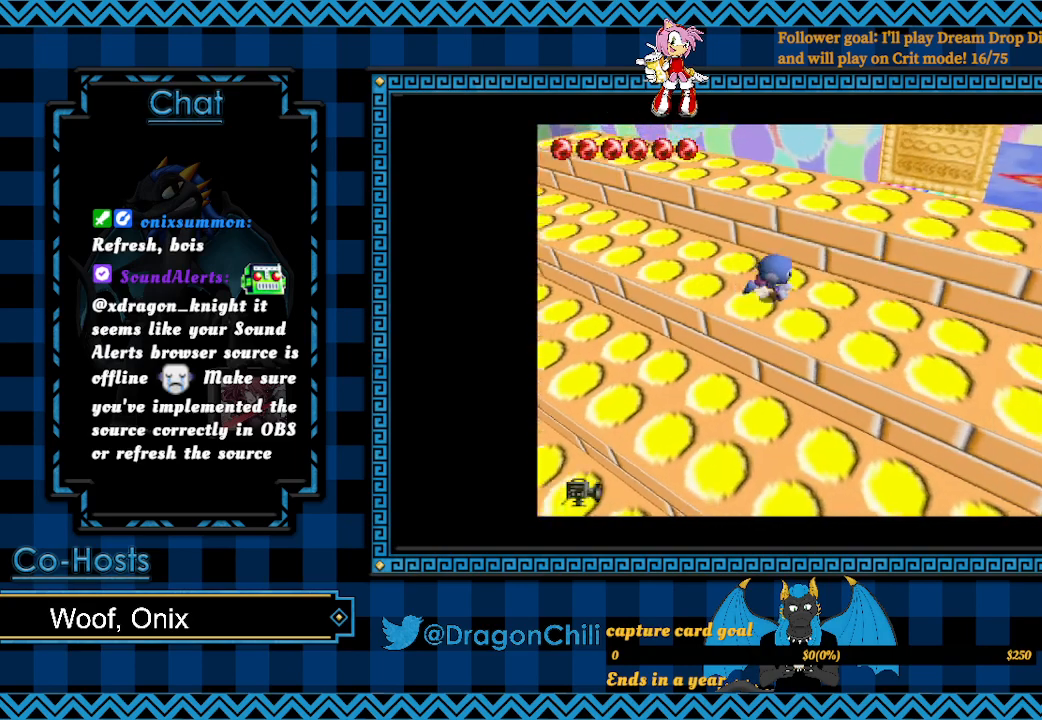
{"buttons": [], "left_stick": "right", "right_stick": "center", "events": []}
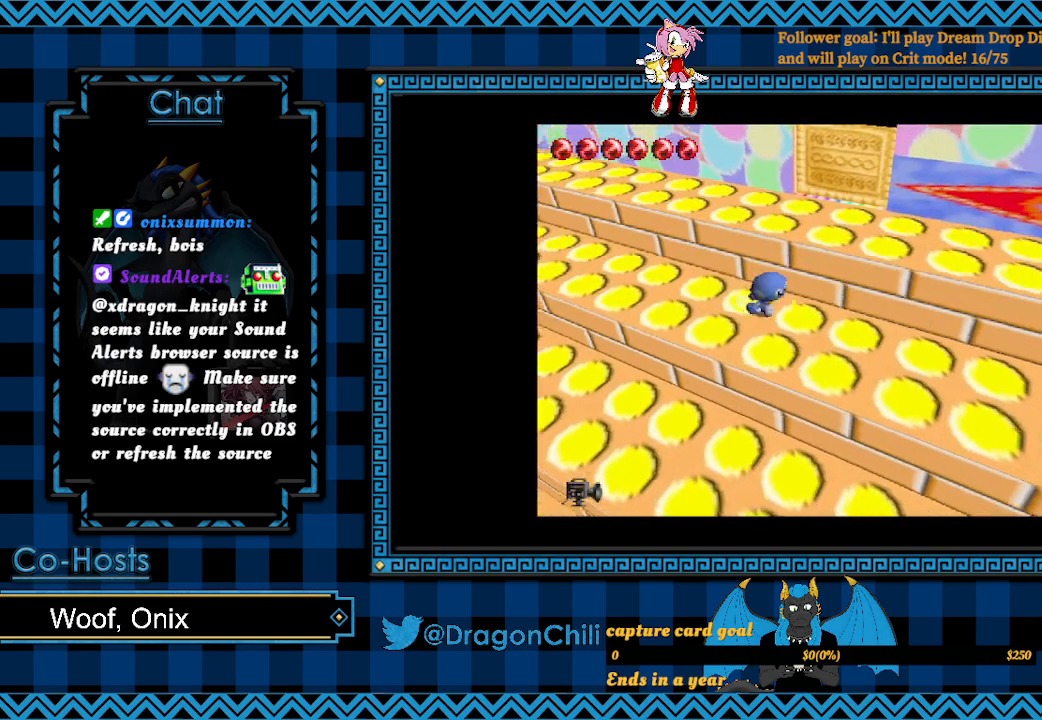
{"buttons": [], "left_stick": "right", "right_stick": "center", "events": []}
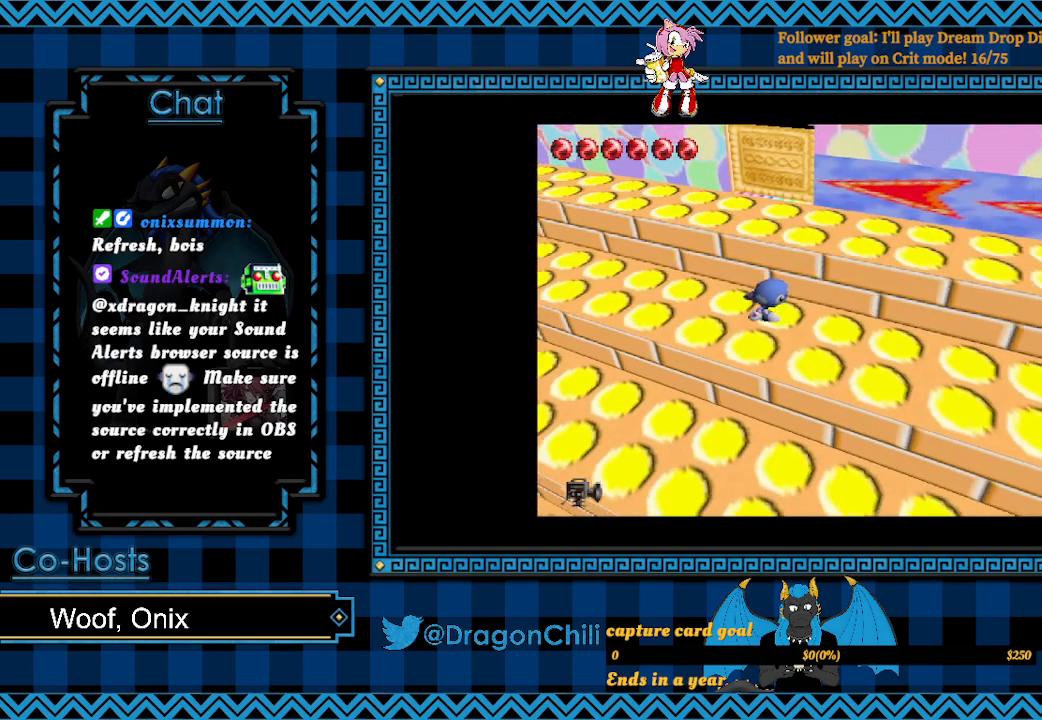
{"buttons": [], "left_stick": "right", "right_stick": "center", "events": []}
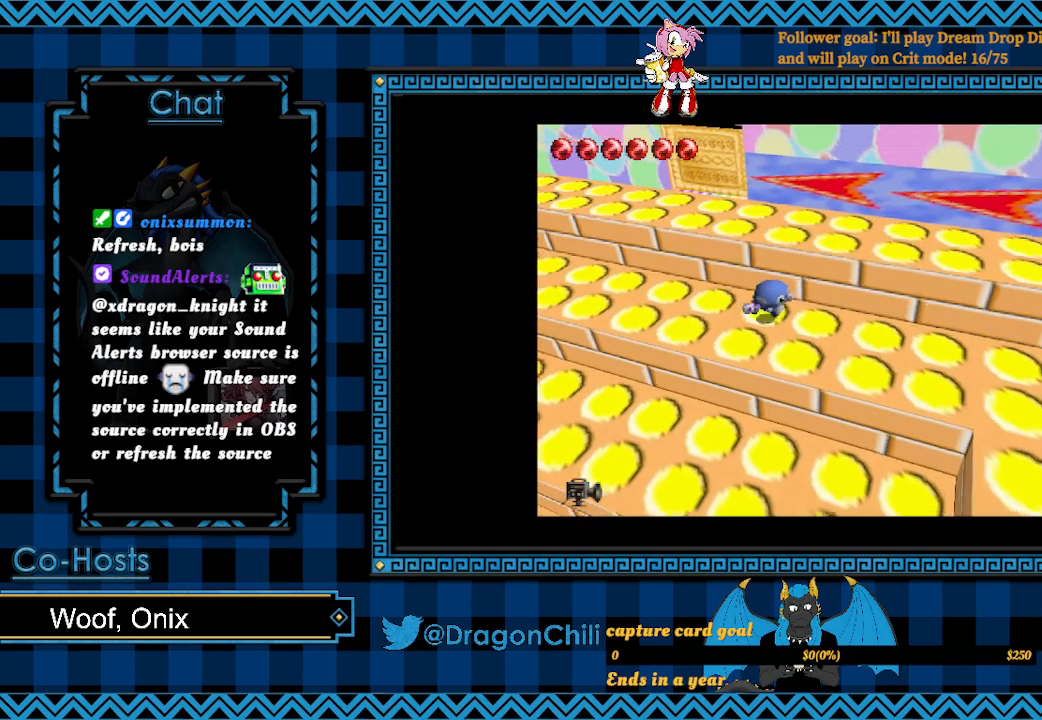
{"buttons": [], "left_stick": "right", "right_stick": "center", "events": []}
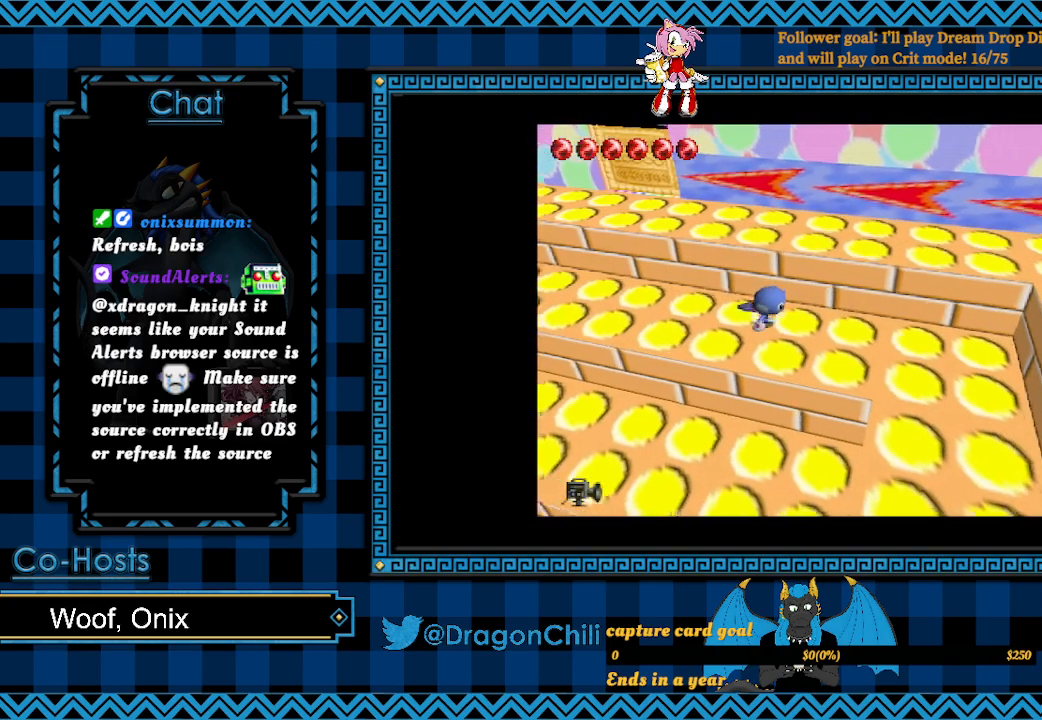
{"buttons": [], "left_stick": "up-right", "right_stick": "center", "events": [[150, "CROSS", "down"], [267, "left_stick", "up-right"], [383, "CROSS", "up"]]}